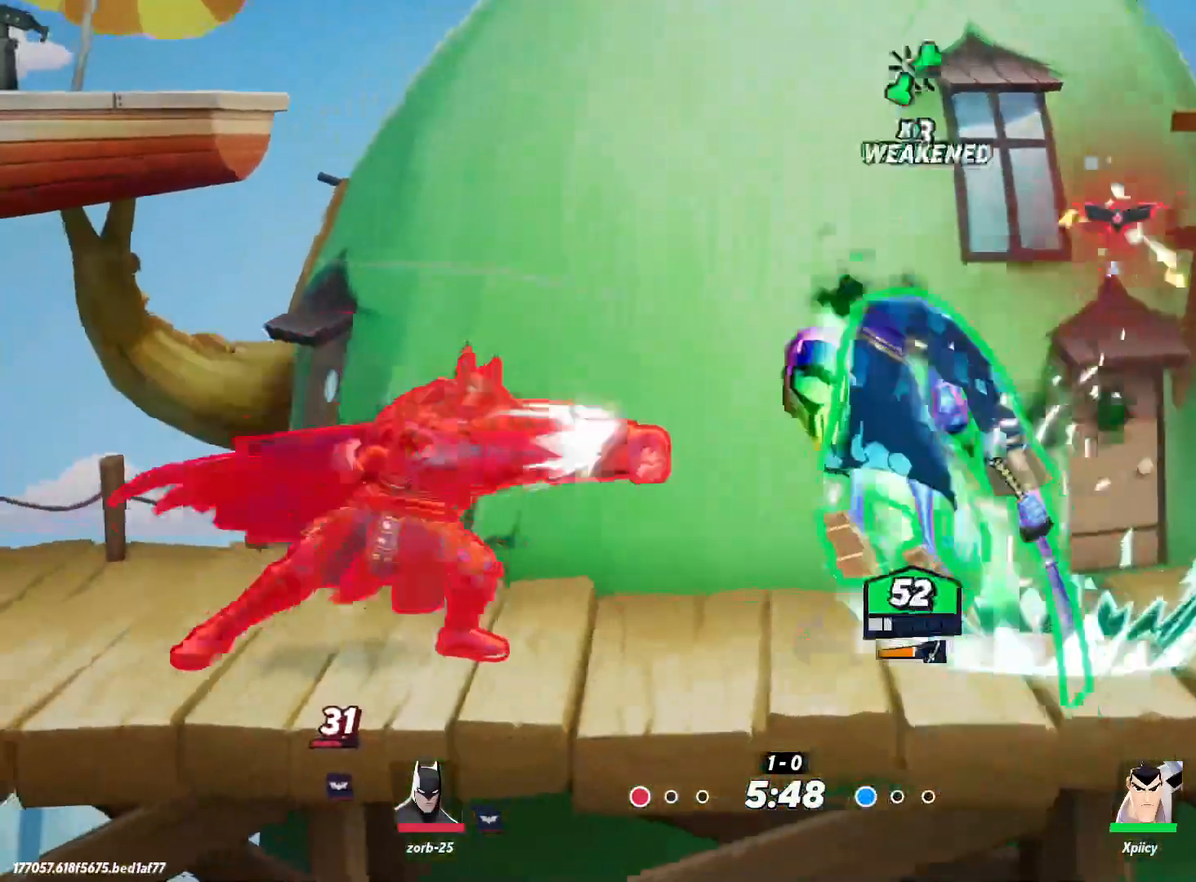
Gameplay with keyboard; each line is a JSON object with the keys held at the frame after it. "events" lists presses ("down") and releases ("up") of ".", "/", "0", "1", "2", "3", "4", "5", "6", "7", "8", "9", "a", "alt_l", "alt_r", "b", "backslash", "backspace", "c", "caps_lock", "comma", "ctrl_l", "ctrl_r", "d", "e", "equals", "f", "g", "h", "i", "j", "k", "l", "lbracket", "m", "minus", "n", "o", "p", "q", "quote", "r", "rbracket", "return", "s", "semicolon", "shift_l", "shift_r", "space", "super", "t", "tab", "tilde", "u", "v", "w", "x", "y" and "z" between this image and that frame as [ms after this image, input, new state], when the widget could be followed in between. No other keys are recorded. Mouse input is not recorded.
{"keys": ["d"], "events": [[100, "space", "down"], [184, "space", "up"], [234, "space", "down"], [367, "space", "up"]]}
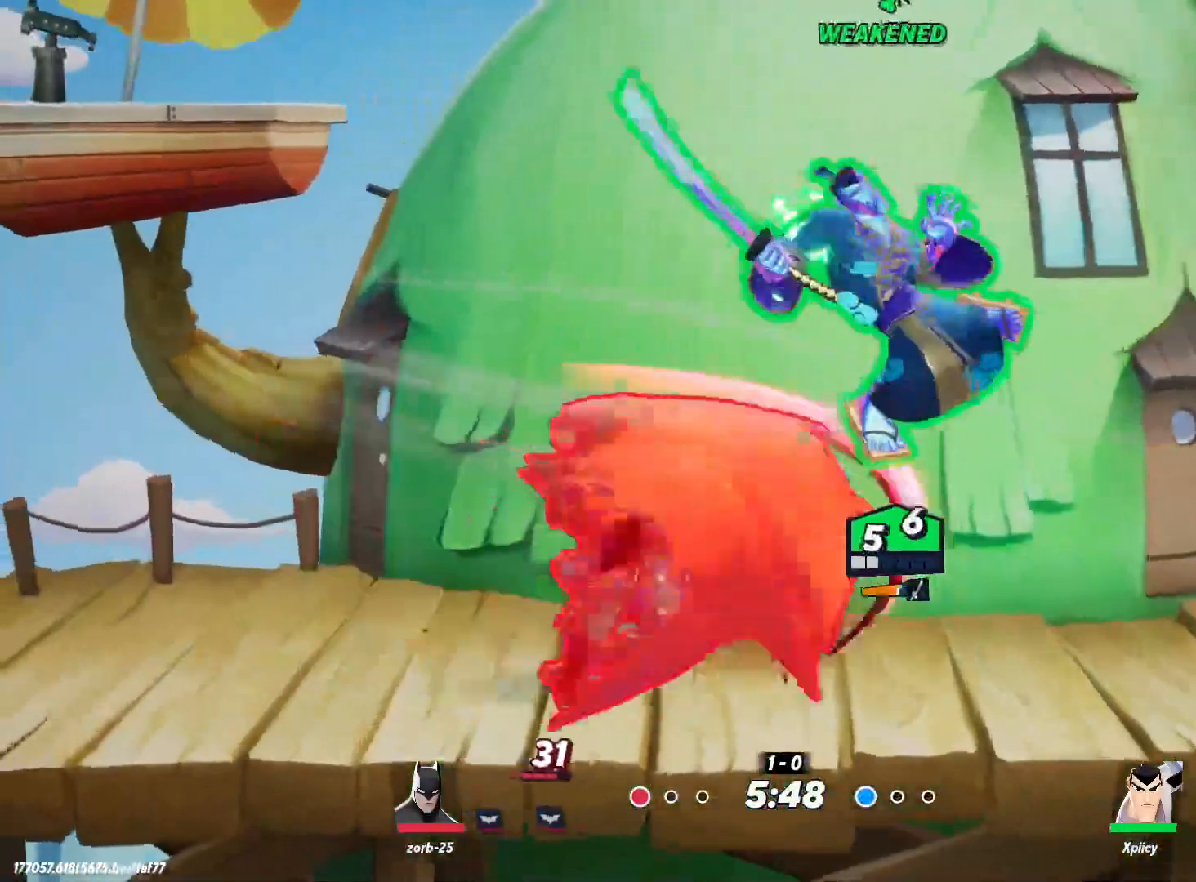
{"keys": ["d"], "events": [[17, "s", "down"], [467, "s", "up"]]}
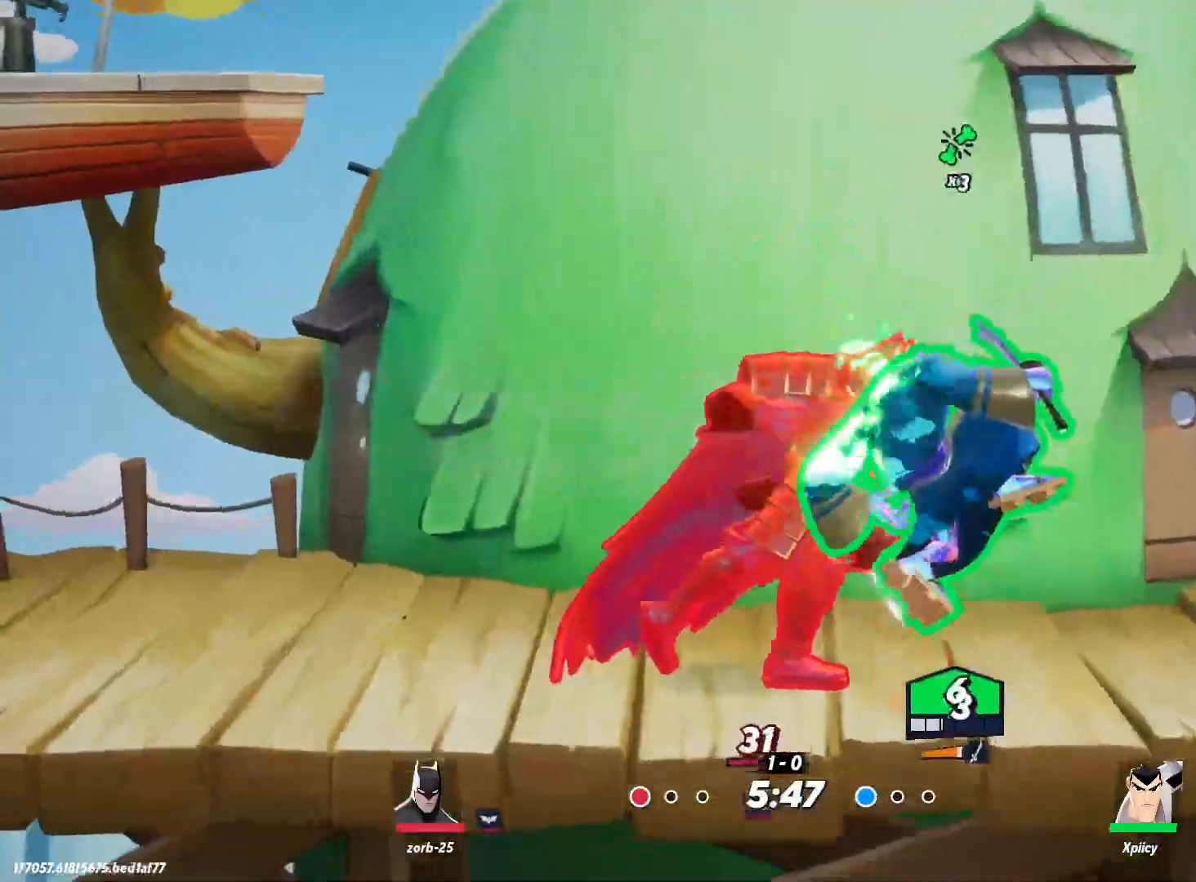
{"keys": ["d", "s"], "events": [[434, "s", "down"]]}
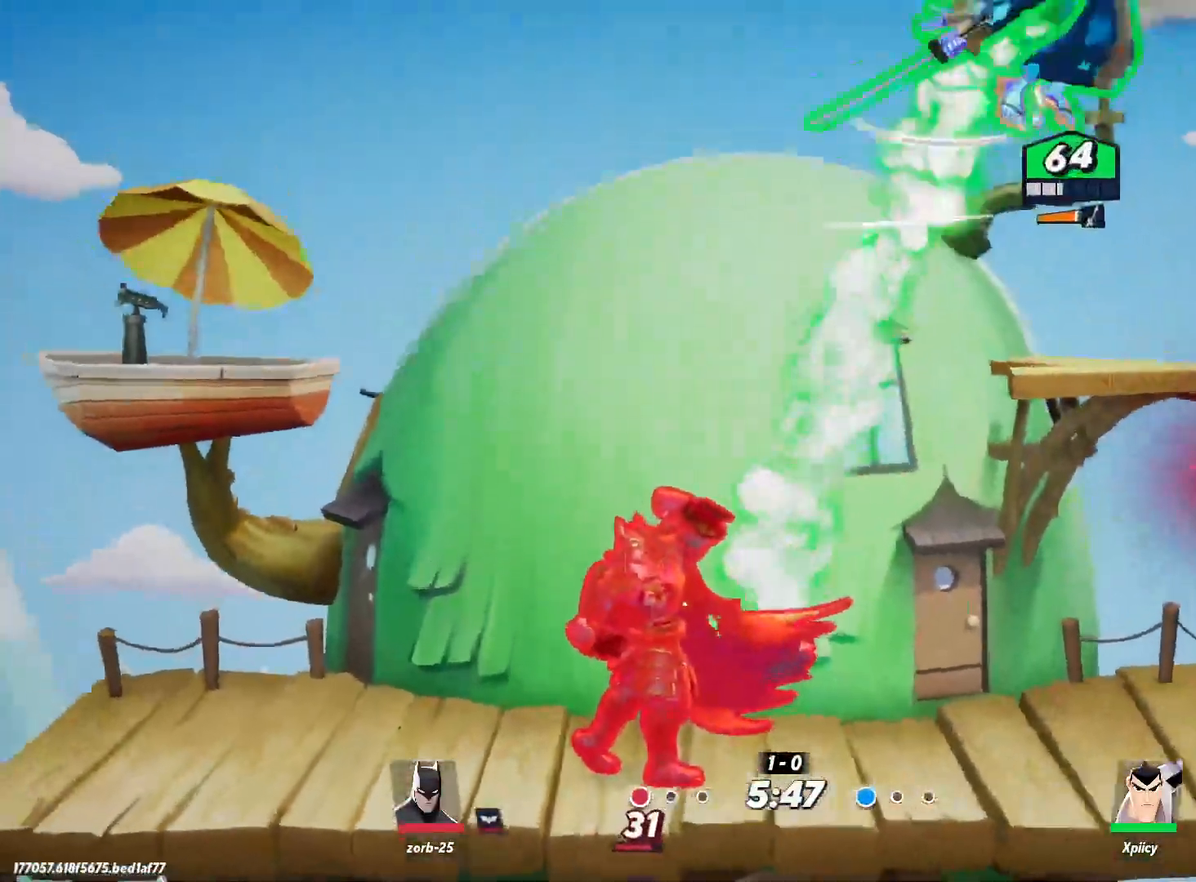
{"keys": ["d", "s"], "events": [[167, "semicolon", "down"], [400, "semicolon", "up"]]}
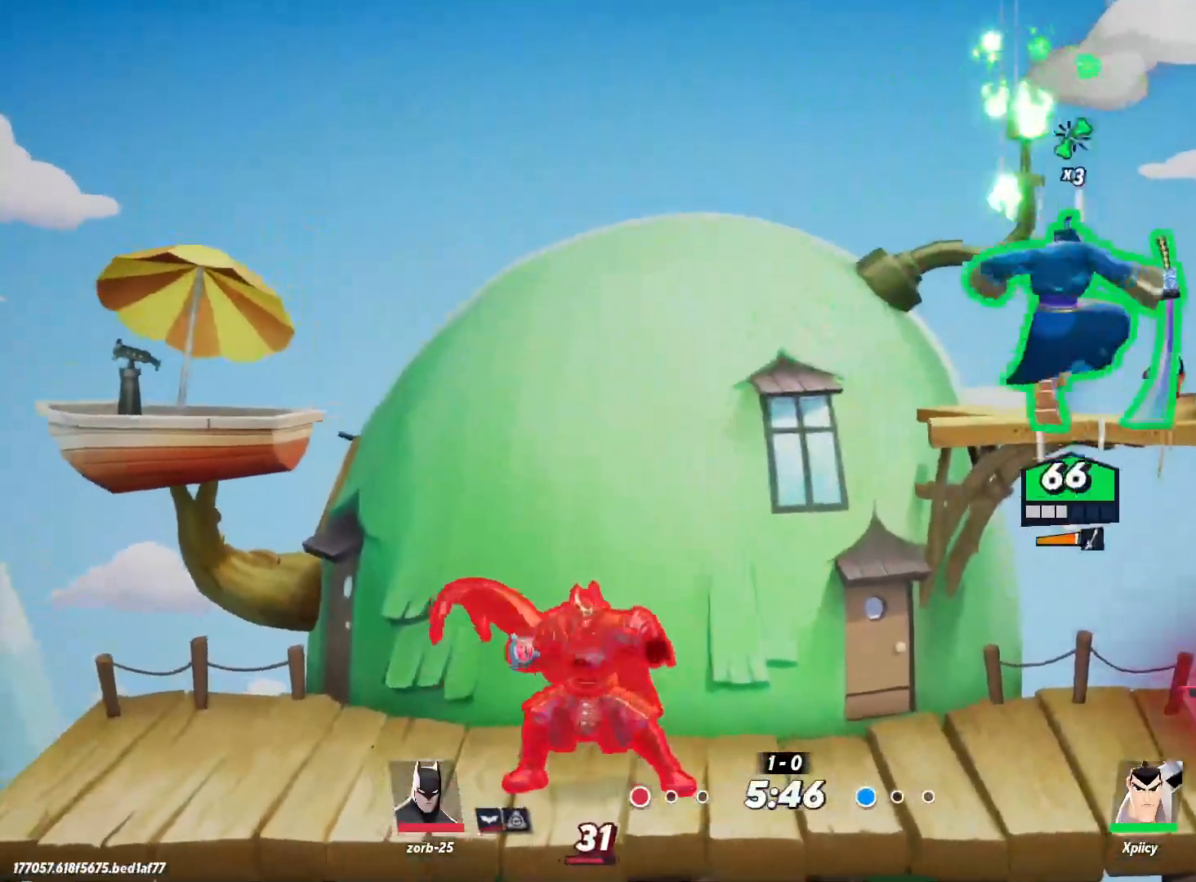
{"keys": ["d"], "events": [[500, "s", "up"]]}
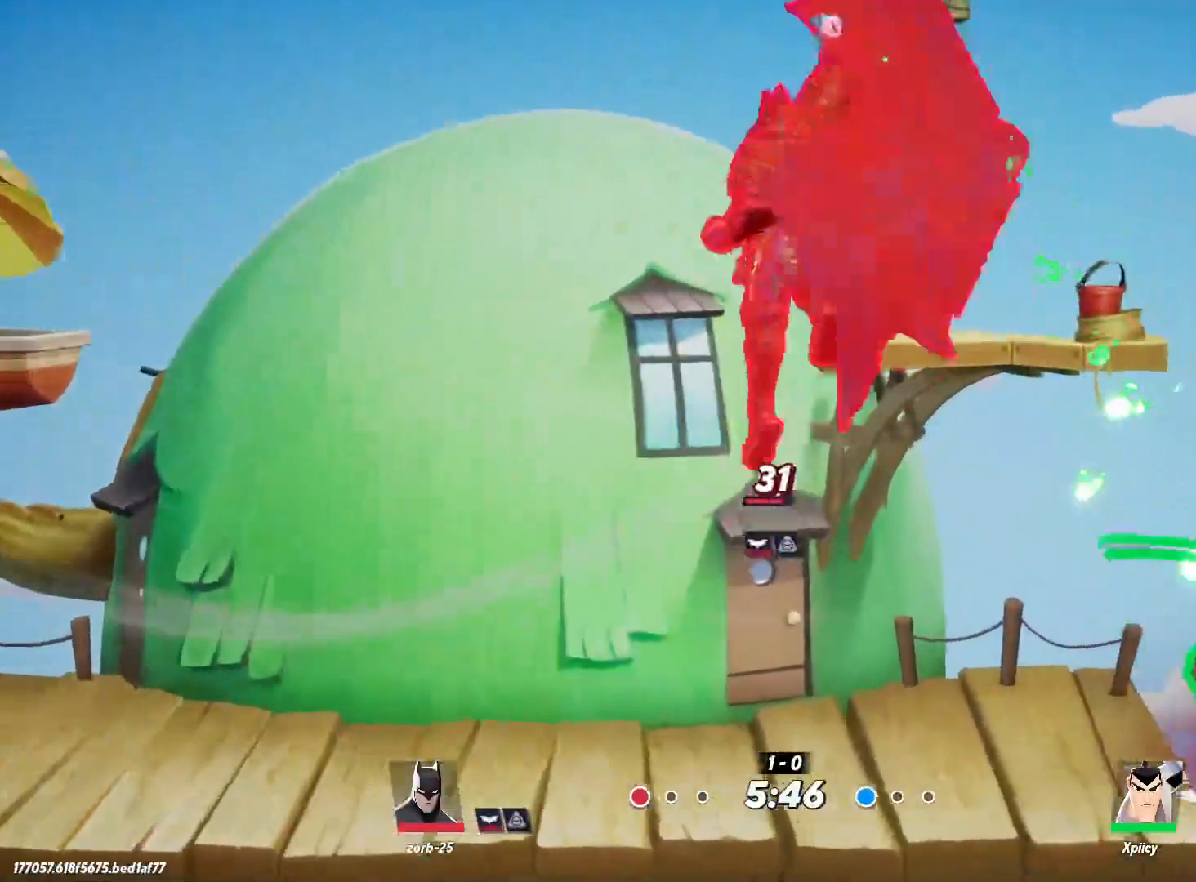
{"keys": ["a", "p"], "events": [[50, "a", "down"], [50, "space", "down"], [100, "d", "up"], [134, "space", "up"], [184, "space", "down"], [284, "space", "up"], [417, "p", "down"]]}
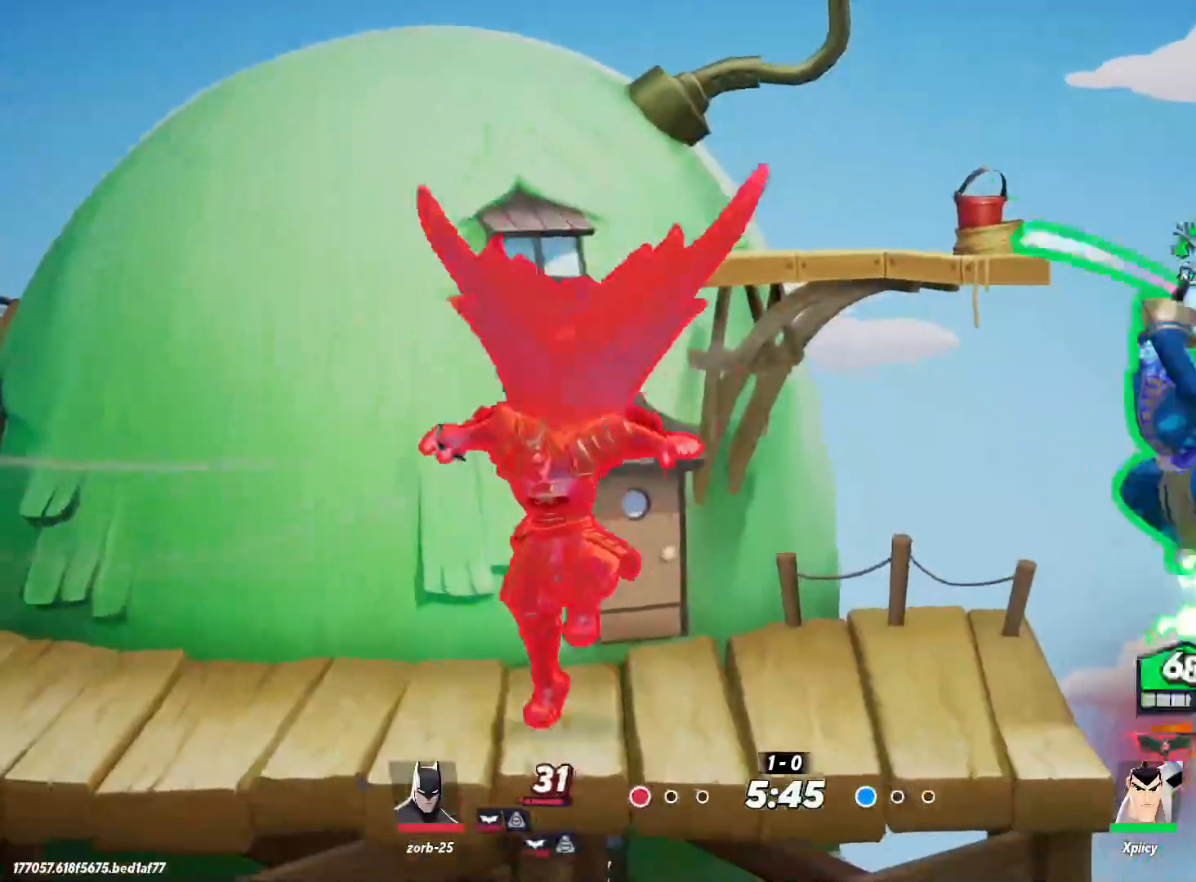
{"keys": ["d"], "events": [[50, "p", "up"], [300, "a", "up"], [334, "d", "down"]]}
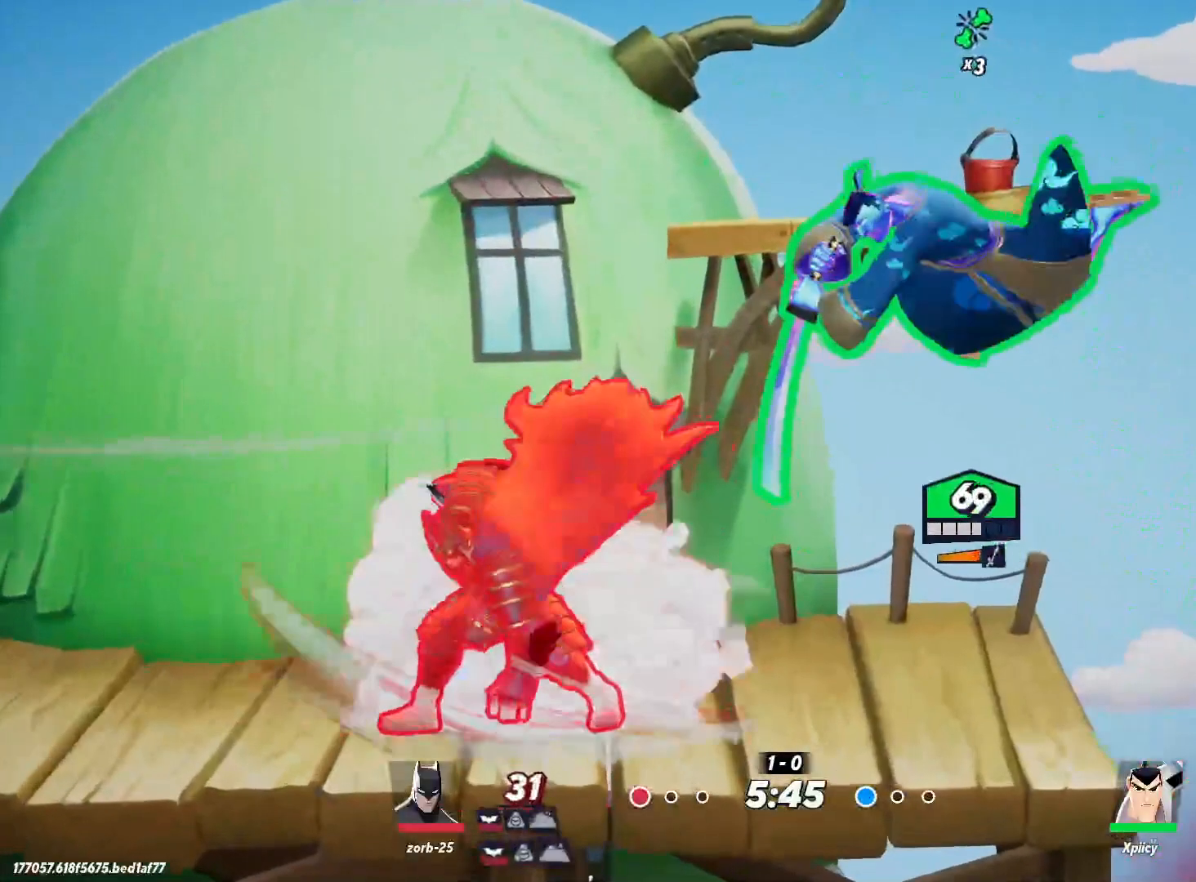
{"keys": ["d"], "events": []}
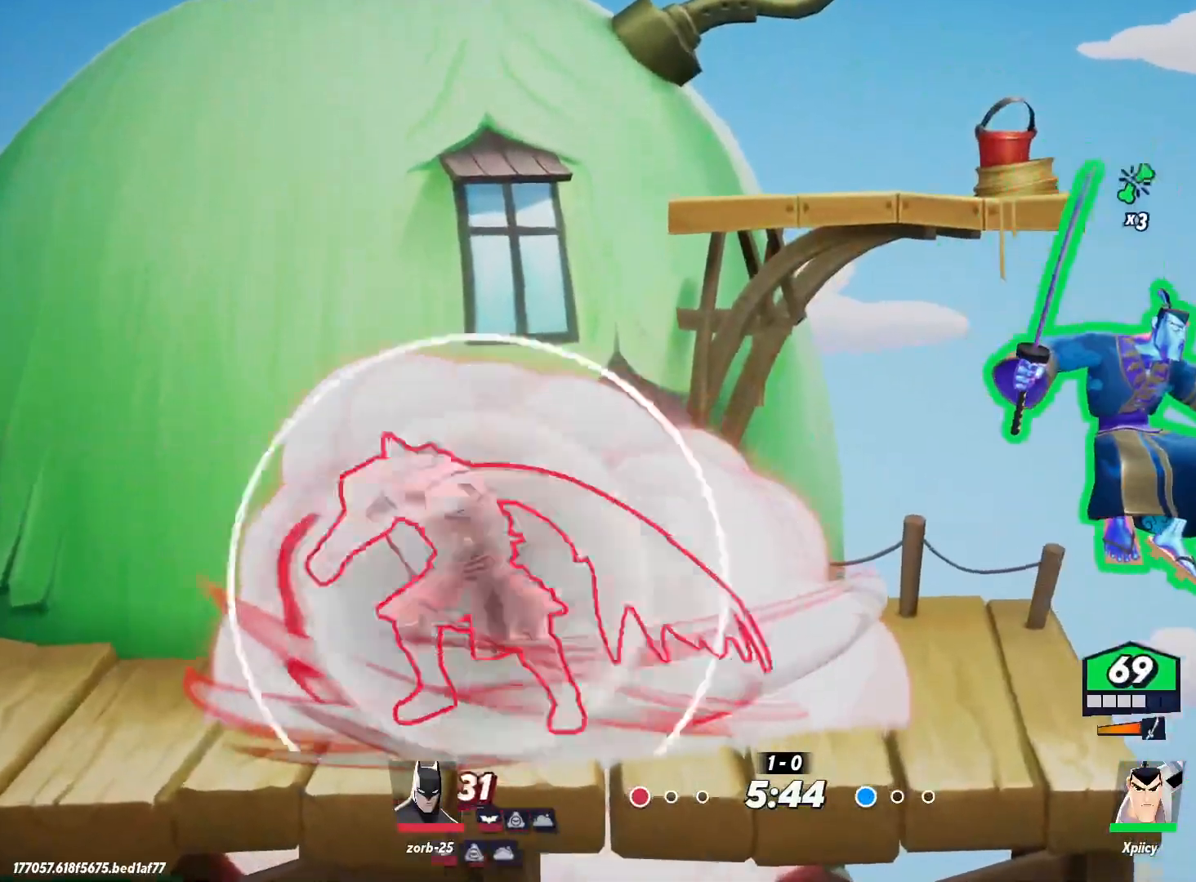
{"keys": ["a"], "events": [[84, "a", "down"], [84, "d", "up"], [117, "space", "down"], [167, "space", "up"], [267, "space", "down"], [317, "space", "up"]]}
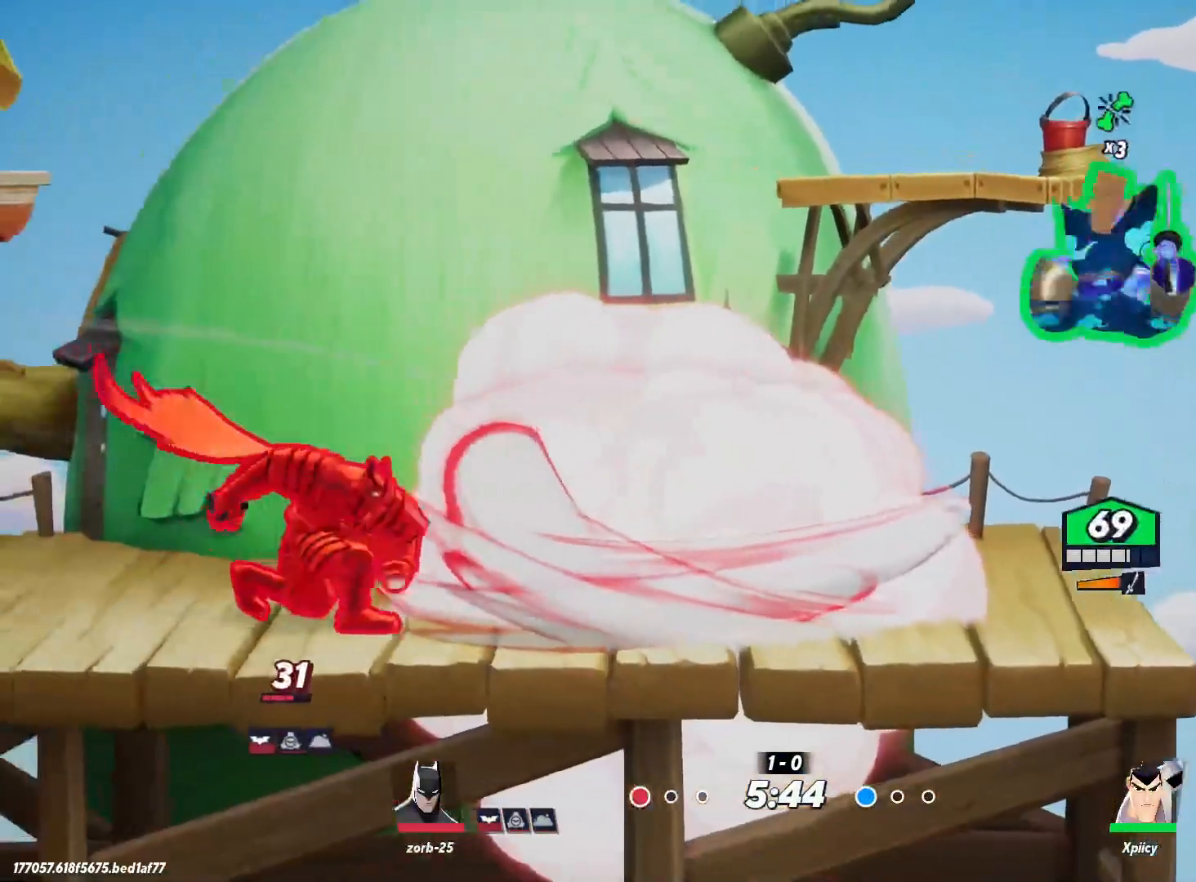
{"keys": [], "events": [[84, "a", "up"], [84, "d", "down"], [84, "space", "down"], [184, "space", "up"], [367, "space", "down"], [467, "space", "up"], [500, "d", "up"]]}
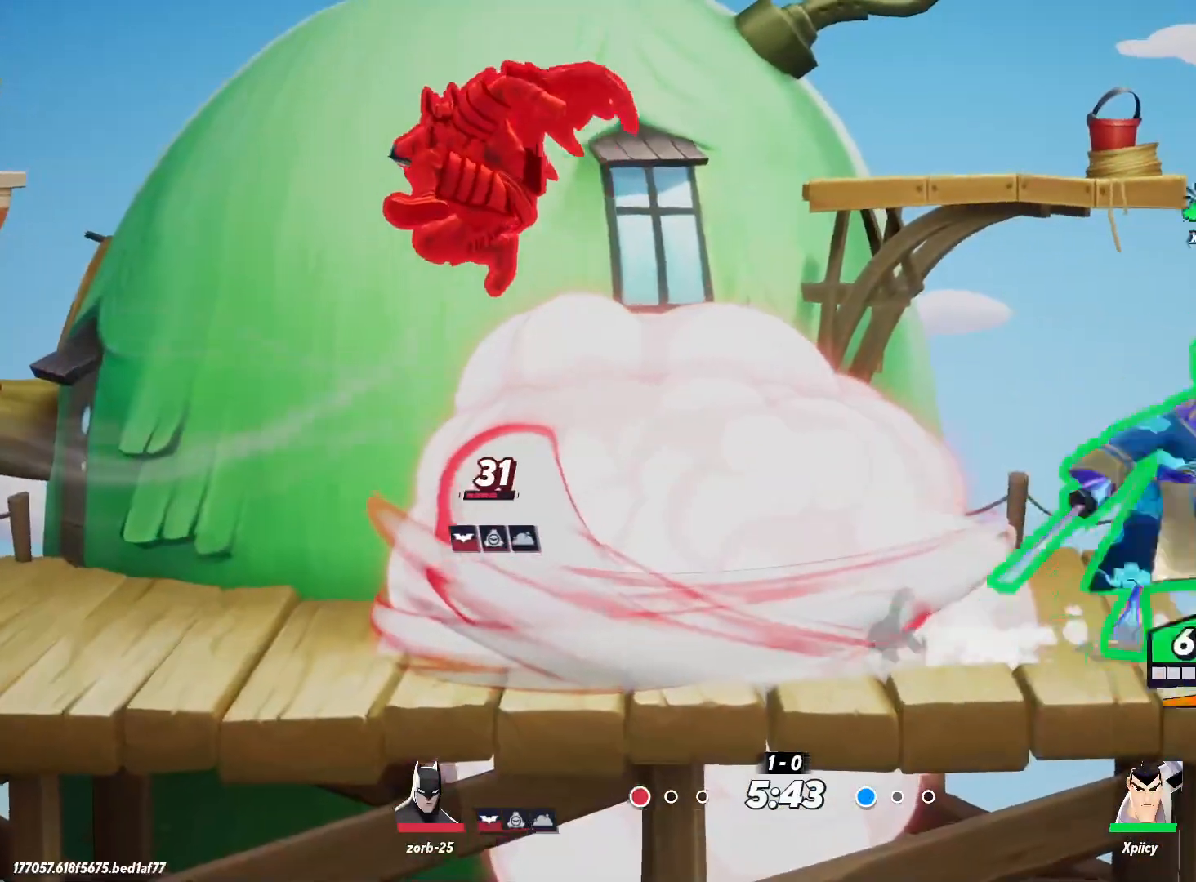
{"keys": ["a", "s"], "events": [[50, "a", "down"], [50, "space", "down"], [150, "space", "up"], [334, "lbracket", "down"], [334, "p", "down"], [334, "s", "down"], [467, "lbracket", "up"], [467, "p", "up"]]}
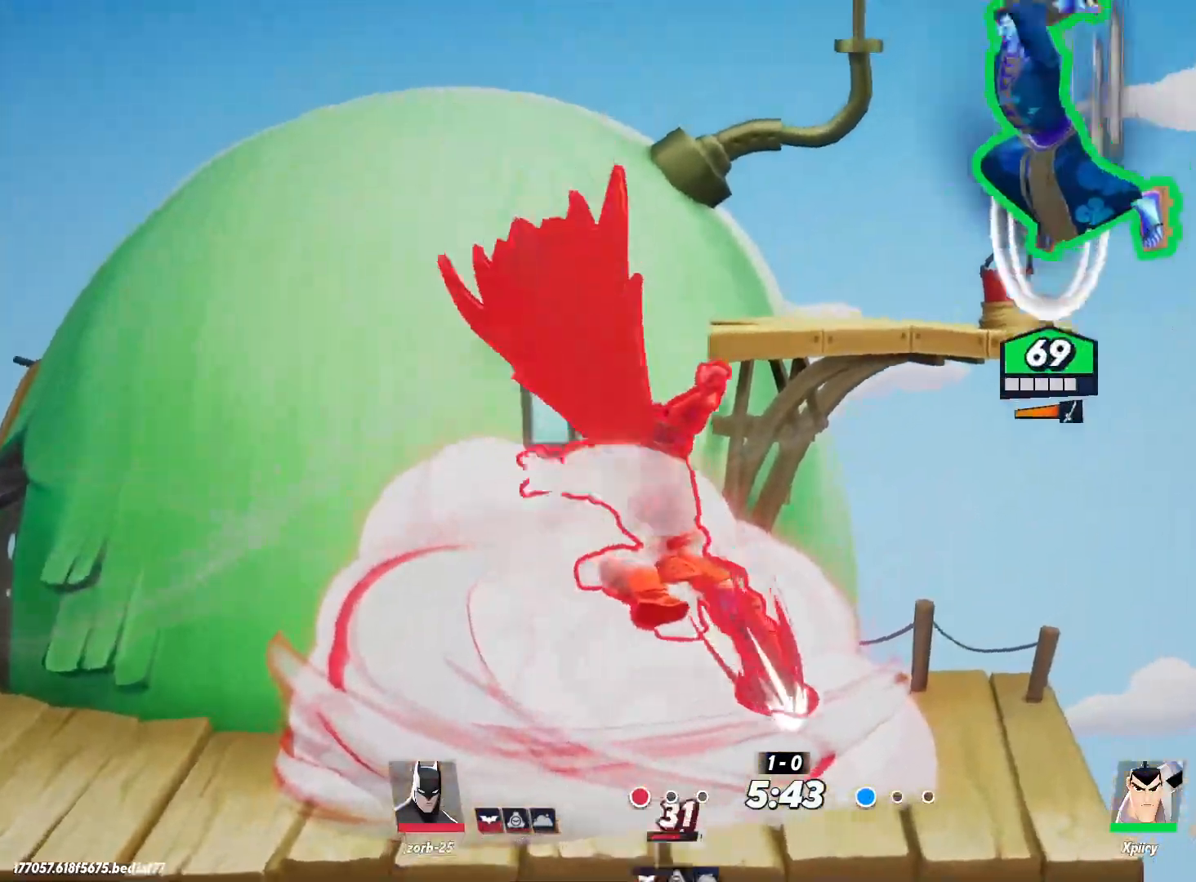
{"keys": ["d"], "events": [[200, "a", "up"], [200, "d", "down"], [284, "s", "up"]]}
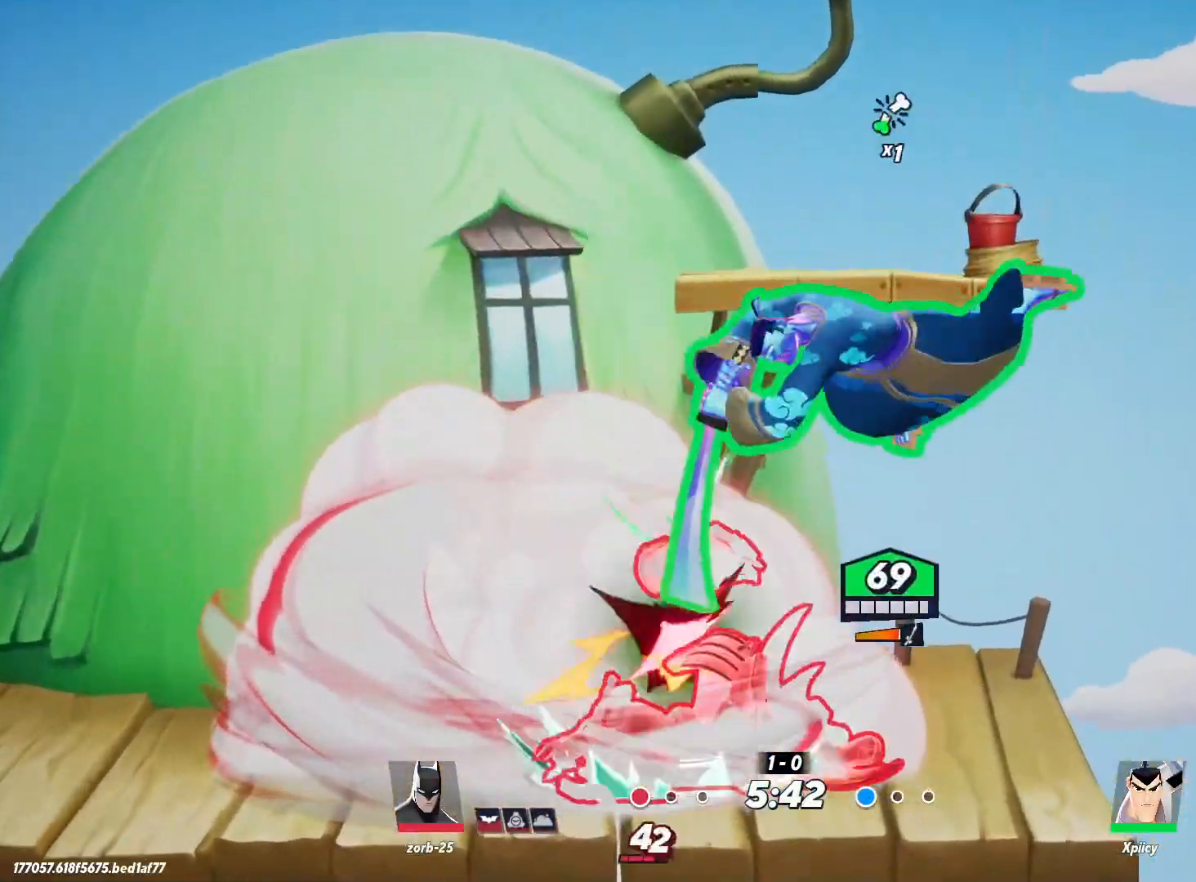
{"keys": ["a"], "events": [[17, "a", "down"], [17, "d", "up"], [117, "backspace", "down"], [250, "backspace", "up"]]}
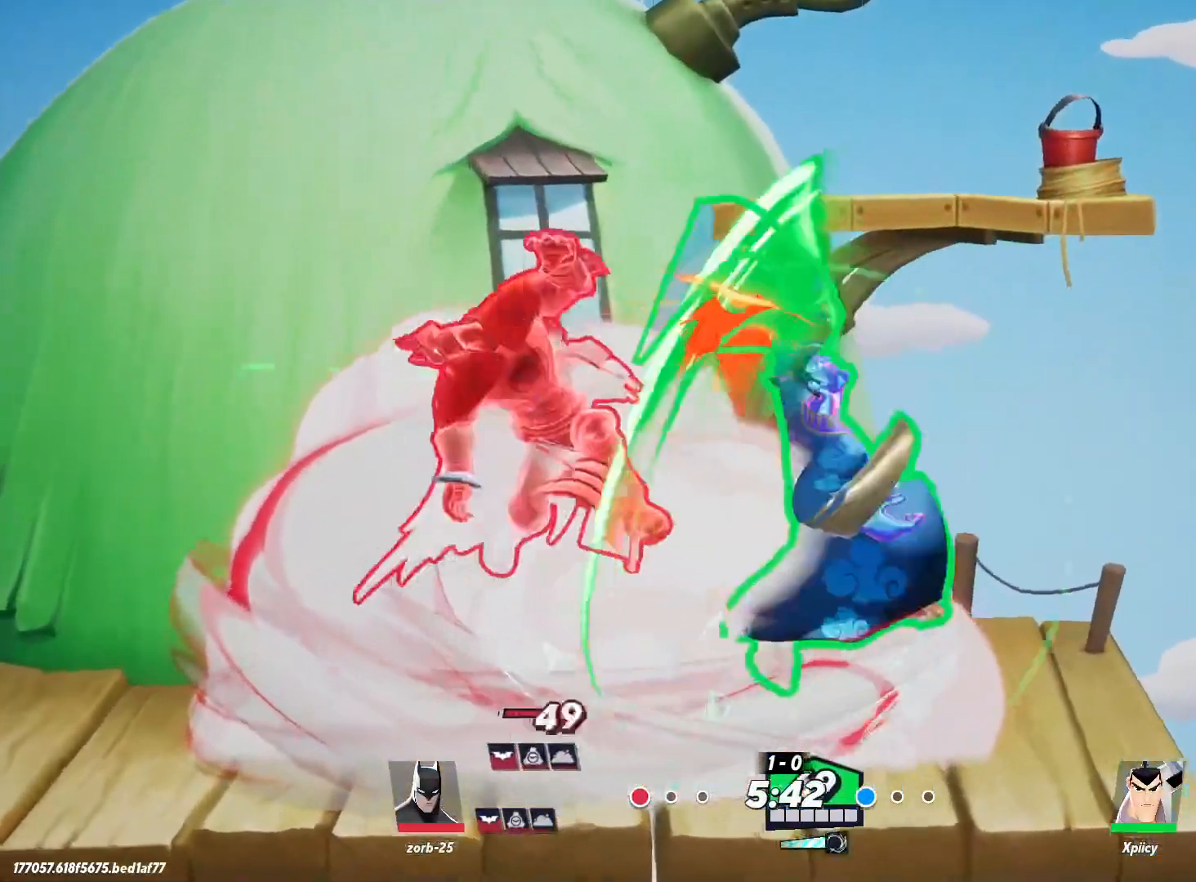
{"keys": ["a"], "events": []}
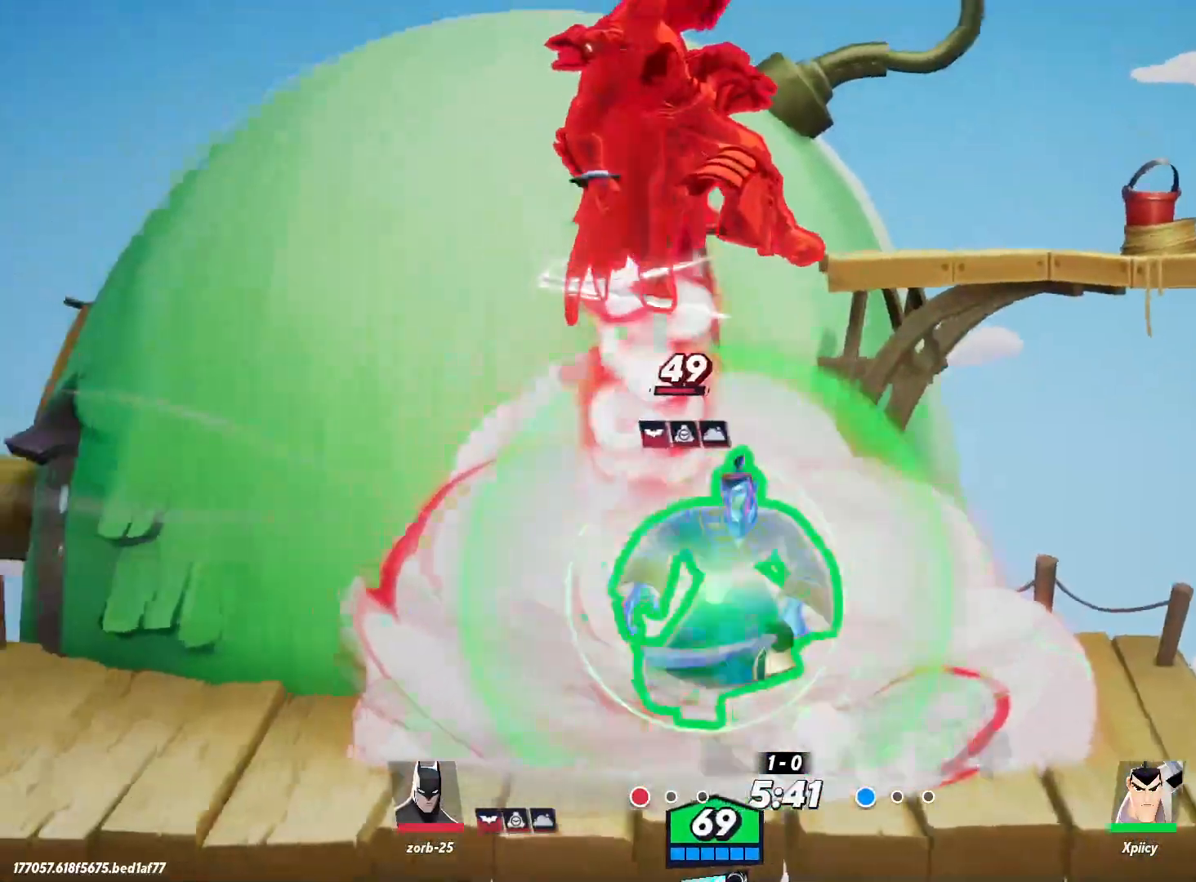
{"keys": ["a"], "events": []}
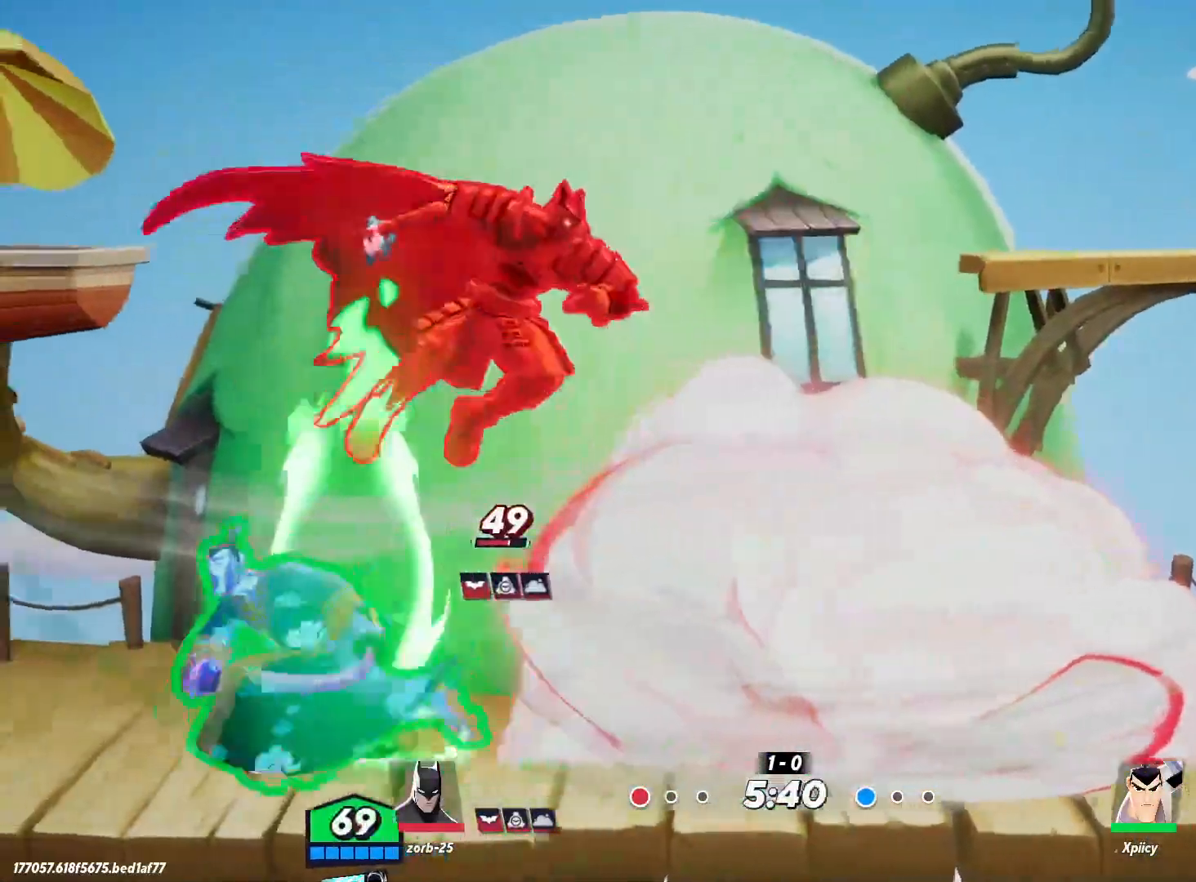
{"keys": ["d"], "events": [[217, "d", "down"], [234, "a", "up"], [267, "lbracket", "down"], [367, "lbracket", "up"]]}
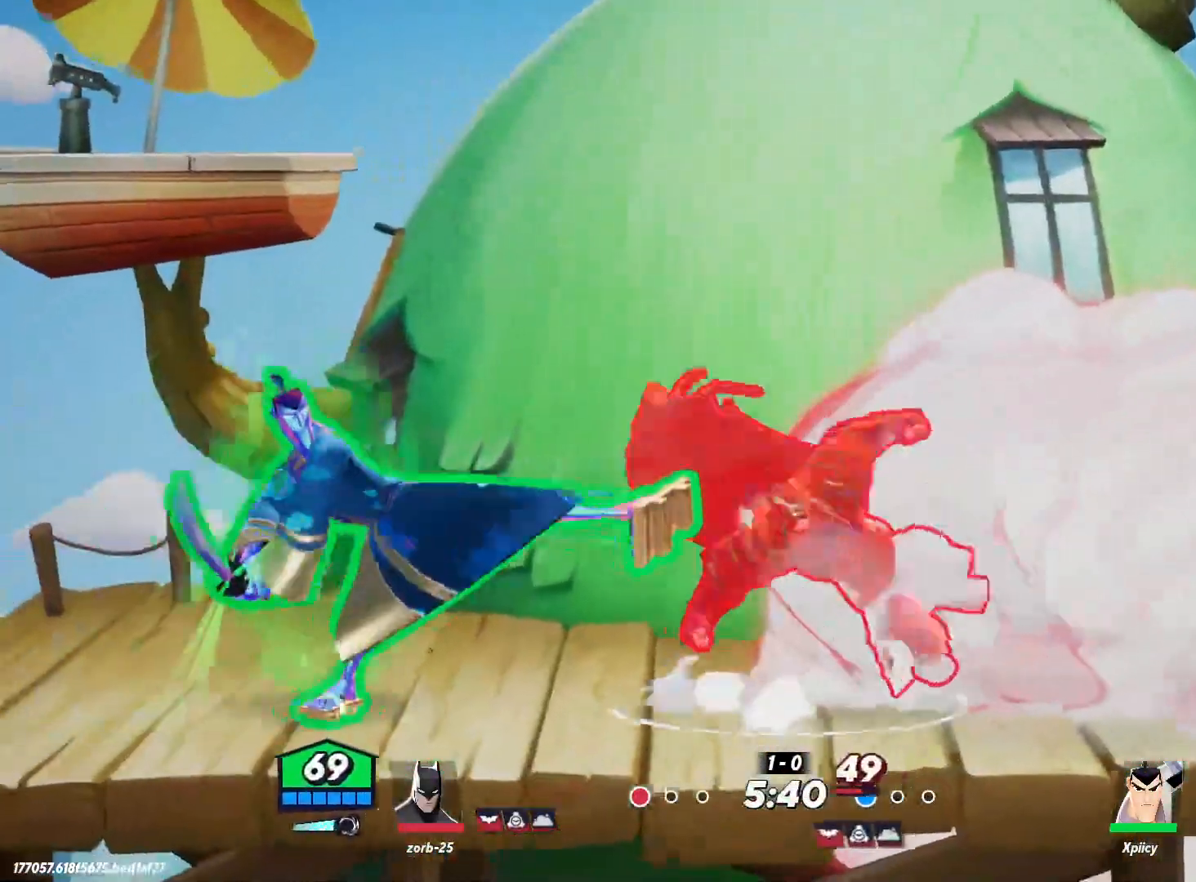
{"keys": ["d"], "events": [[50, "lbracket", "down"], [150, "lbracket", "up"]]}
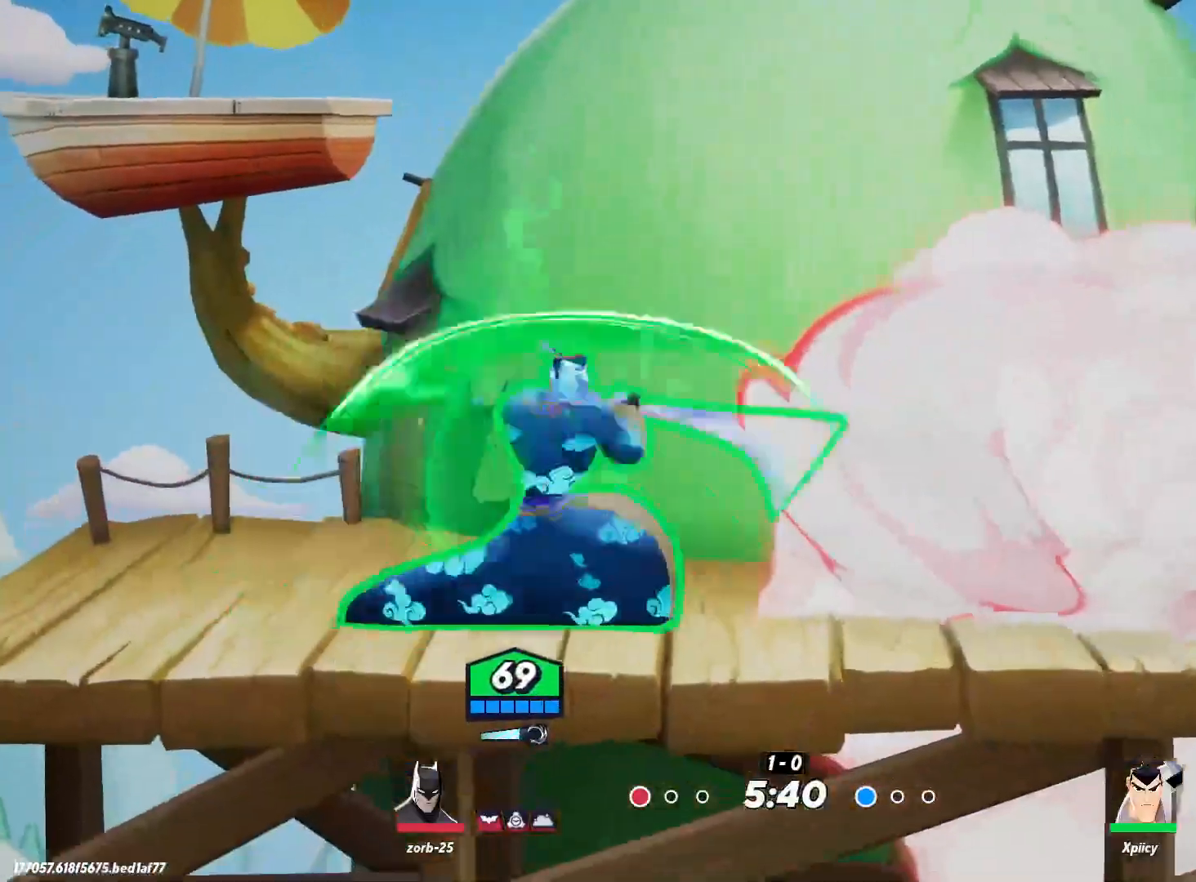
{"keys": ["backslash", "d"], "events": [[234, "backslash", "down"]]}
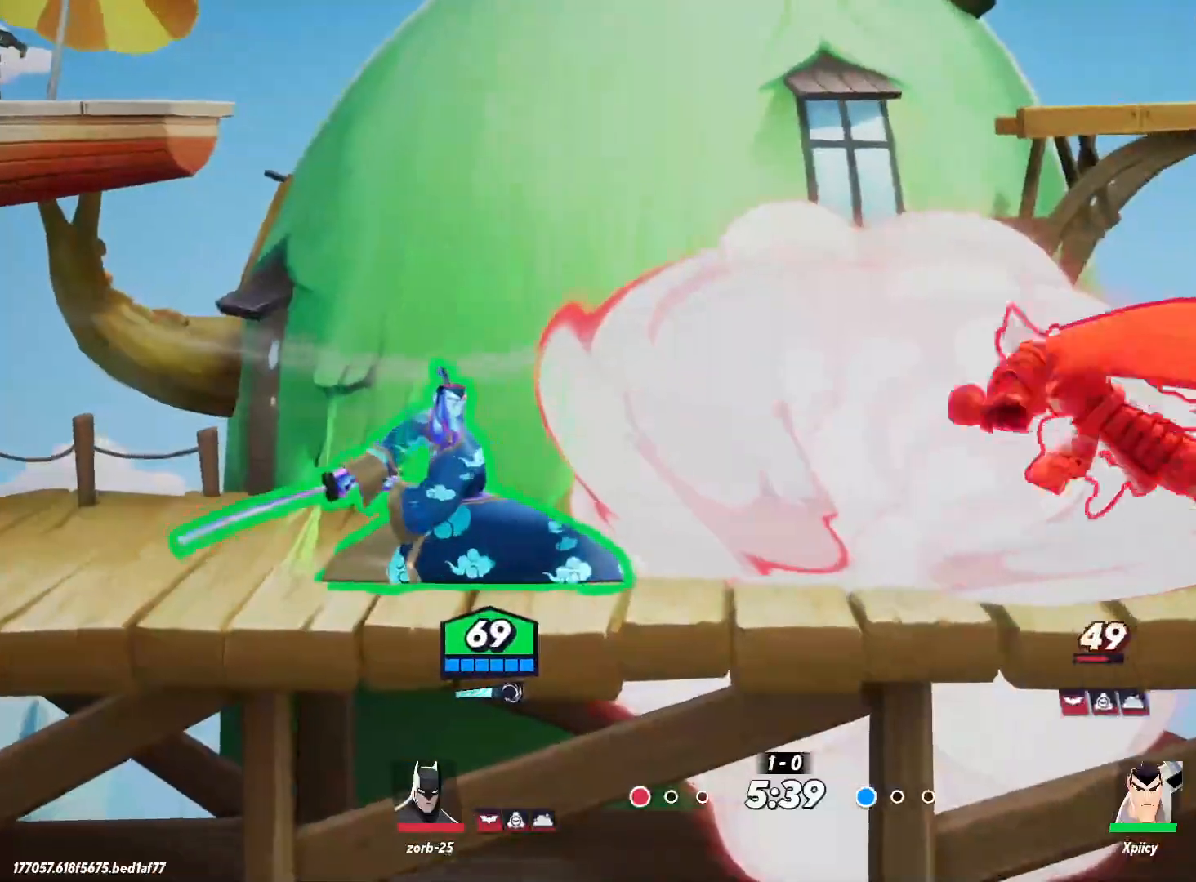
{"keys": ["a", "lbracket"], "events": [[150, "backslash", "up"], [334, "d", "up"], [384, "a", "down"], [467, "lbracket", "down"]]}
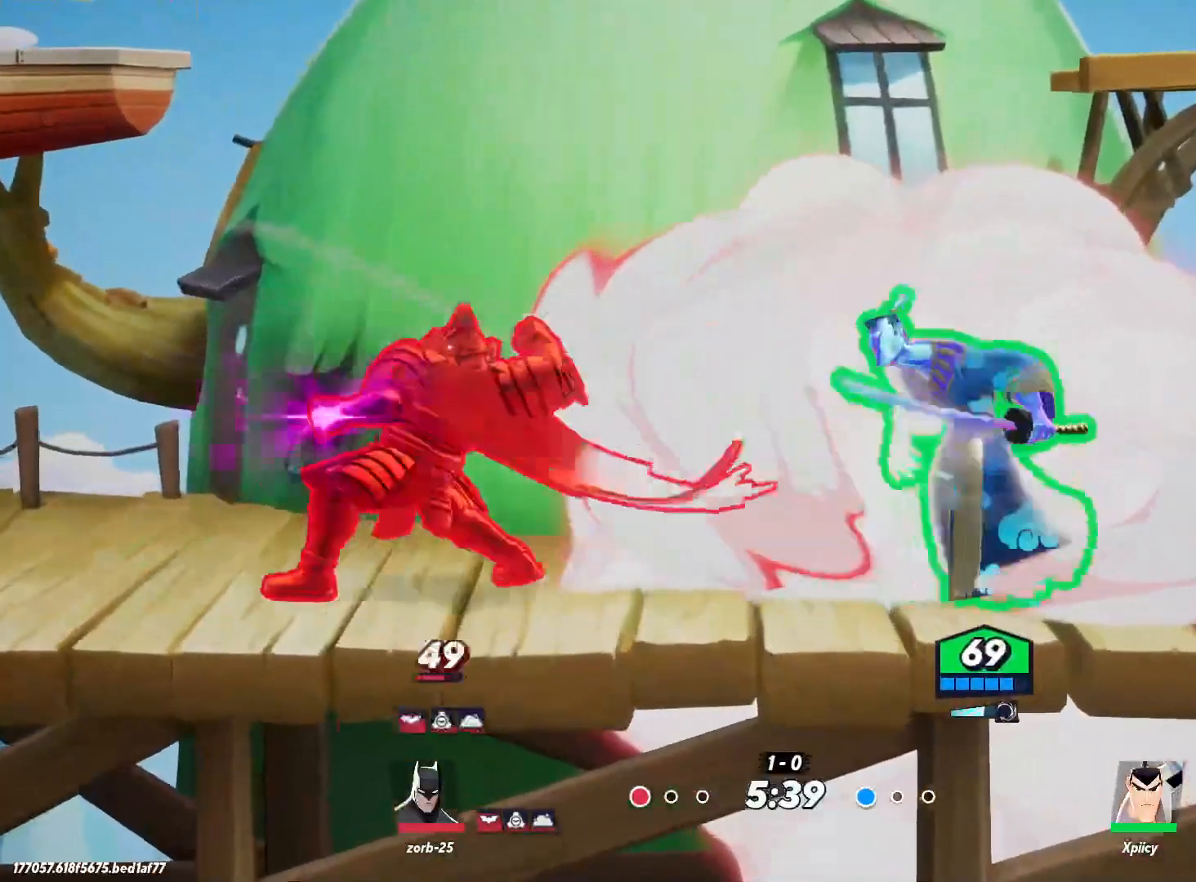
{"keys": ["a"], "events": [[117, "lbracket", "up"]]}
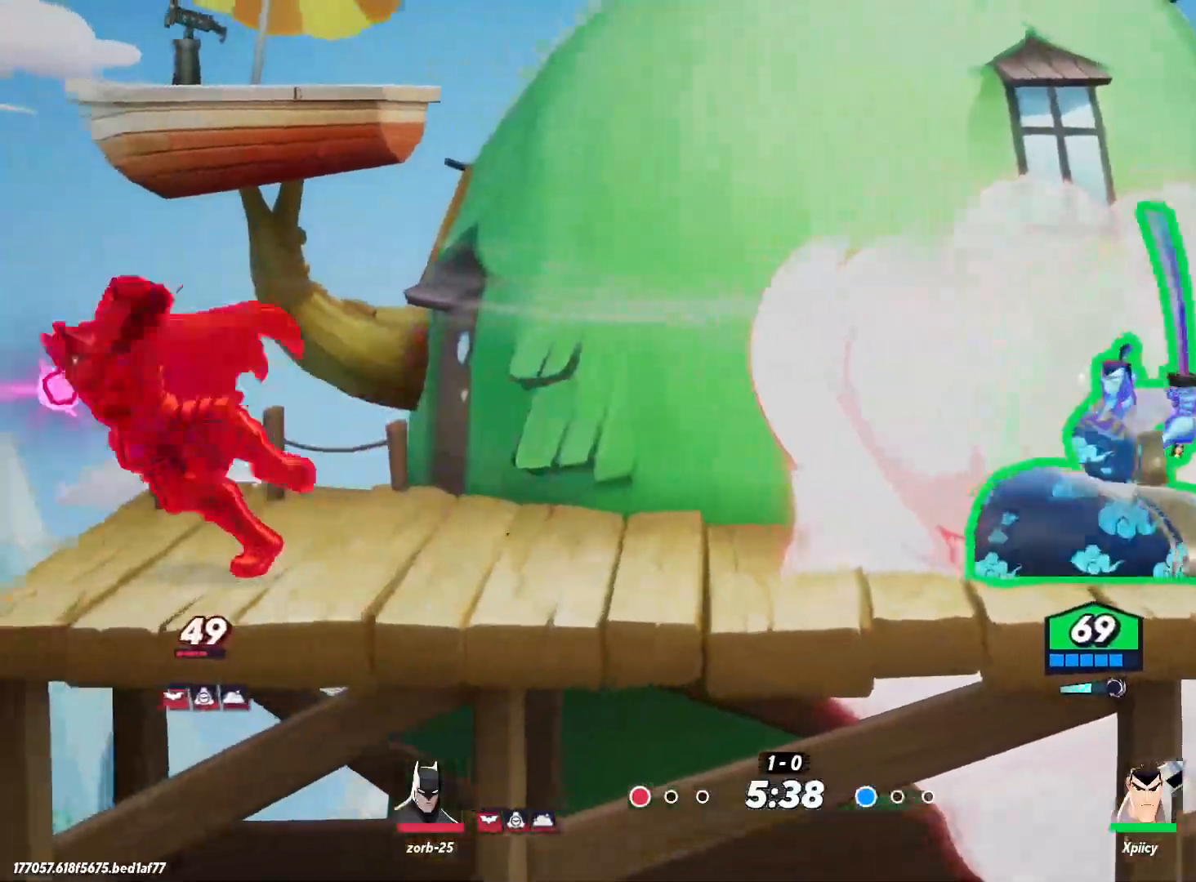
{"keys": ["a"], "events": [[117, "backslash", "down"], [300, "backslash", "up"], [350, "lbracket", "down"], [484, "lbracket", "up"]]}
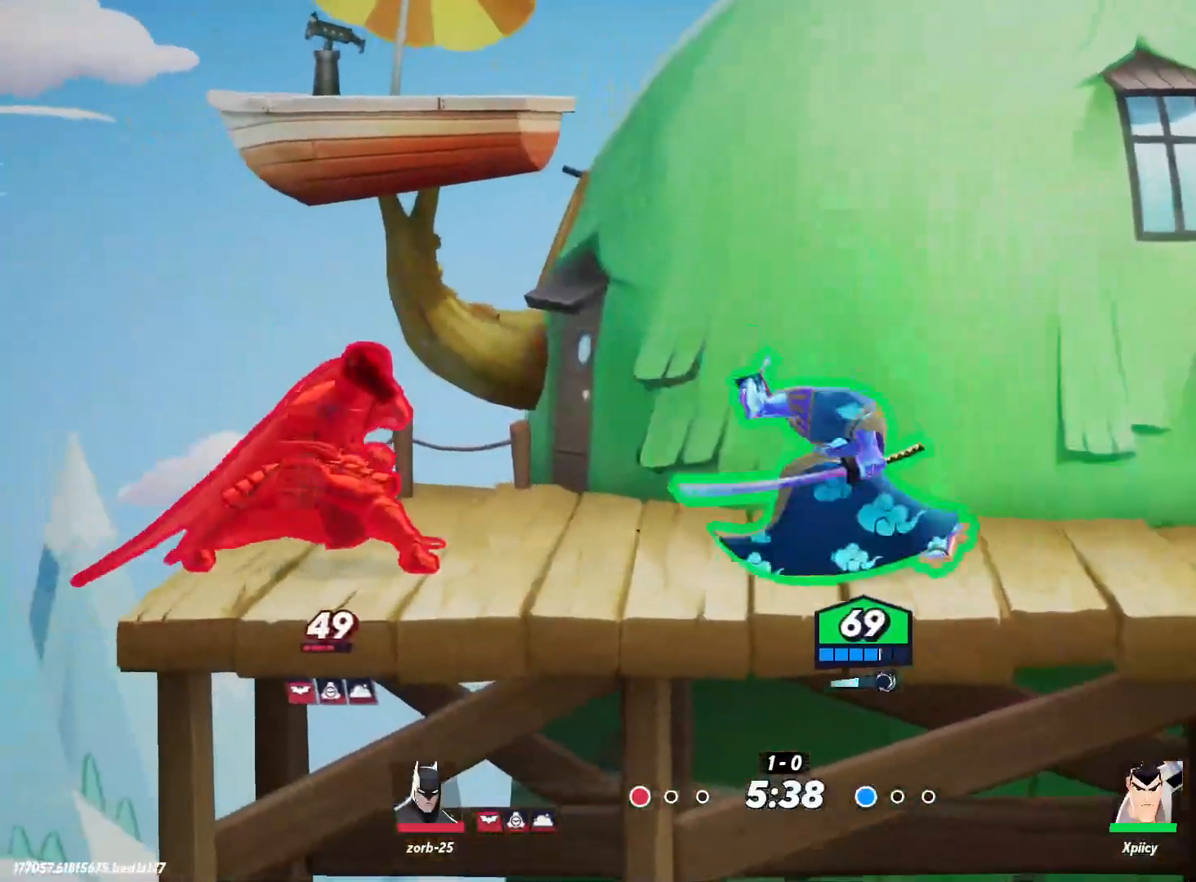
{"keys": ["a"], "events": [[34, "lbracket", "down"], [134, "lbracket", "up"], [167, "lbracket", "down"], [217, "lbracket", "up"], [450, "lbracket", "down"], [500, "lbracket", "up"]]}
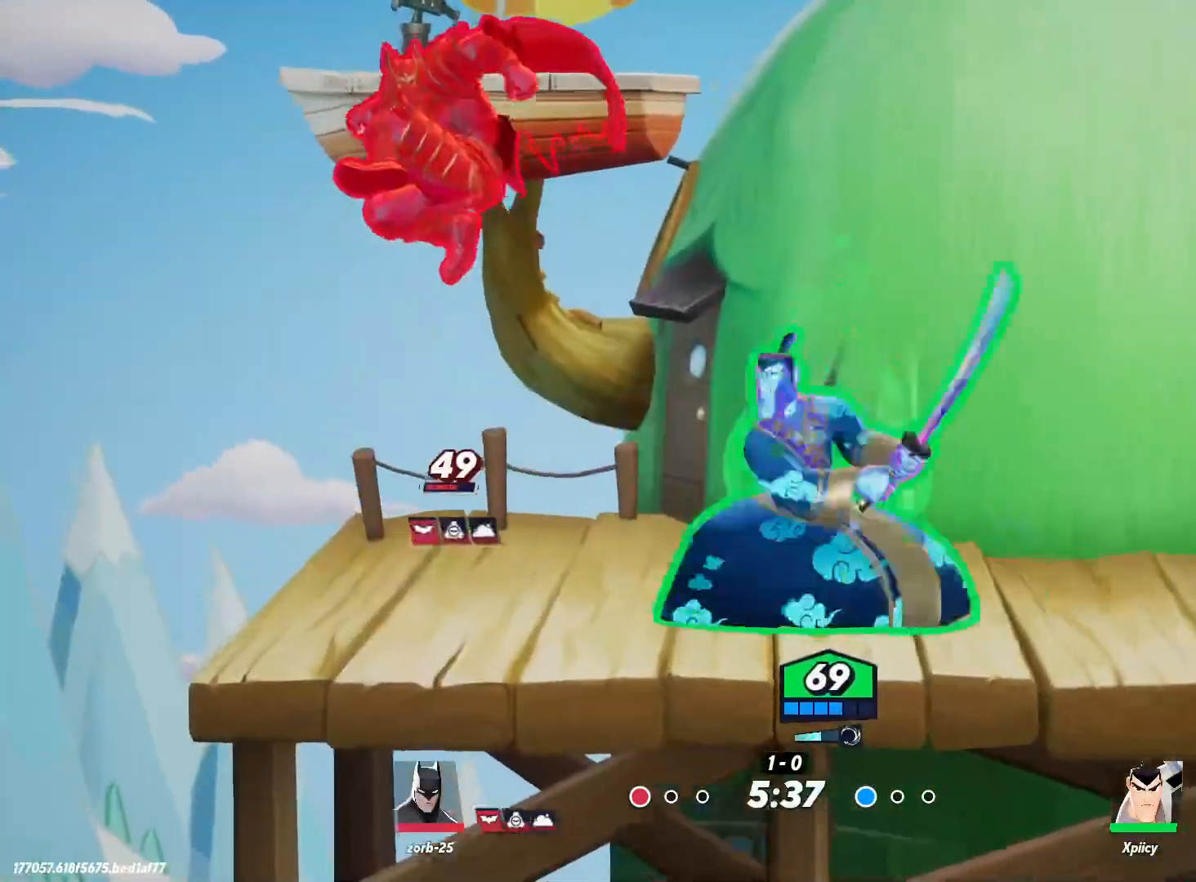
{"keys": ["d"], "events": [[317, "a", "up"], [367, "d", "down"]]}
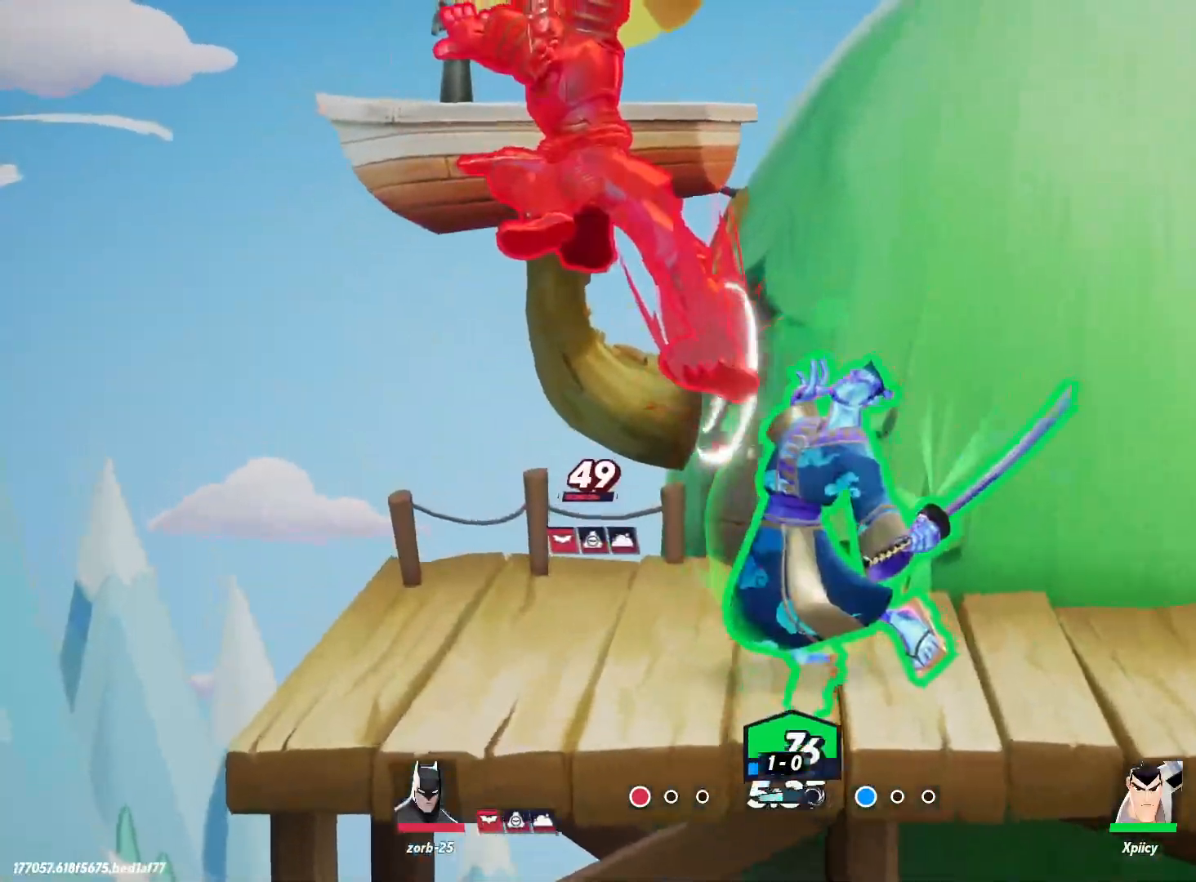
{"keys": ["backslash", "d", "w"], "events": [[100, "w", "down"], [450, "backslash", "down"]]}
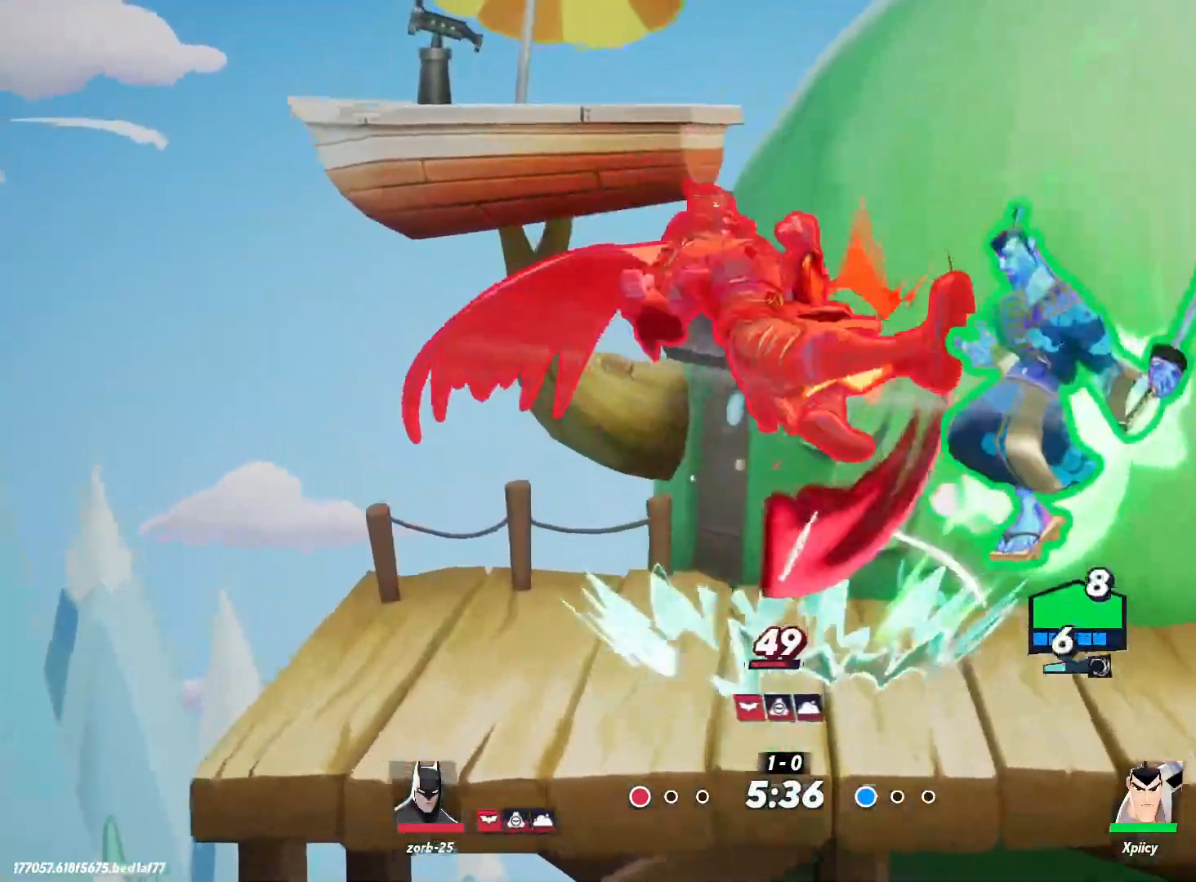
{"keys": ["d"], "events": [[50, "backslash", "up"], [417, "w", "up"]]}
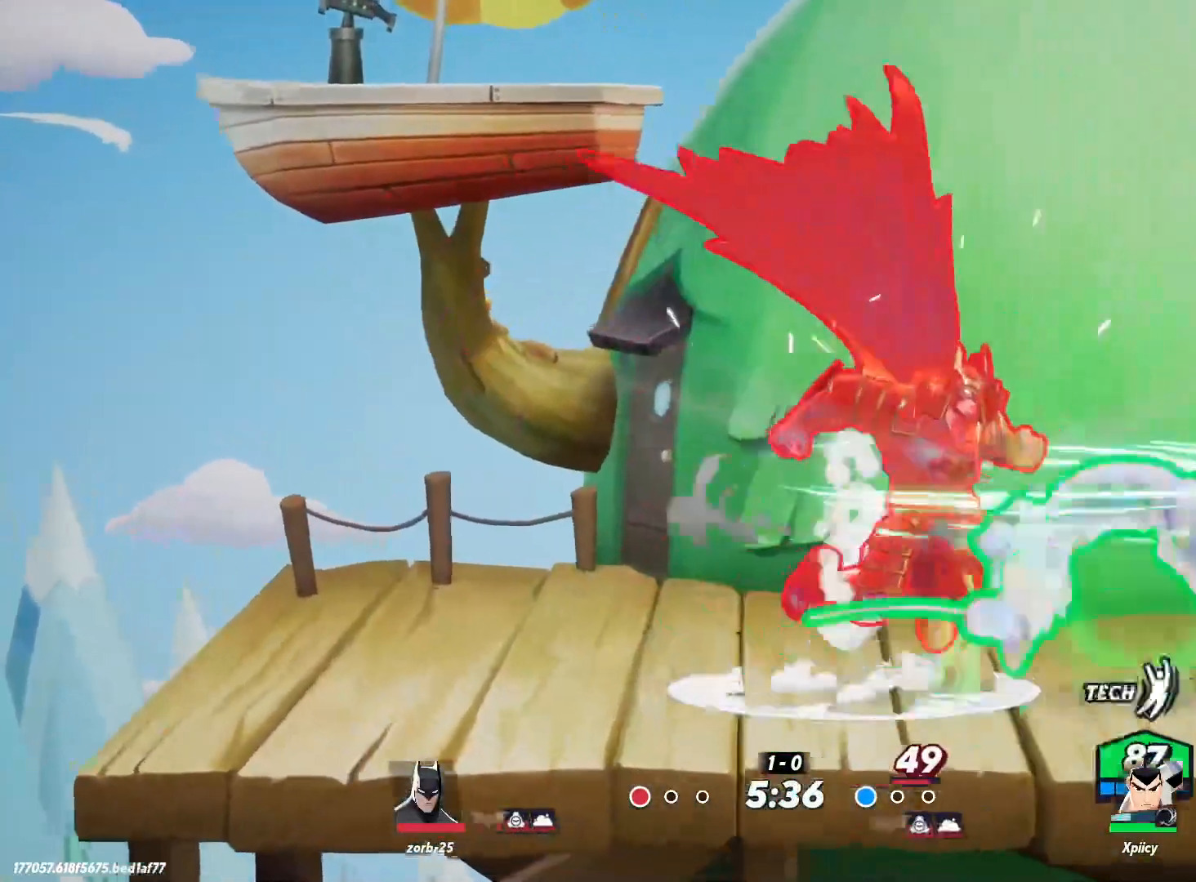
{"keys": ["d"], "events": [[150, "backslash", "down"], [250, "backslash", "up"]]}
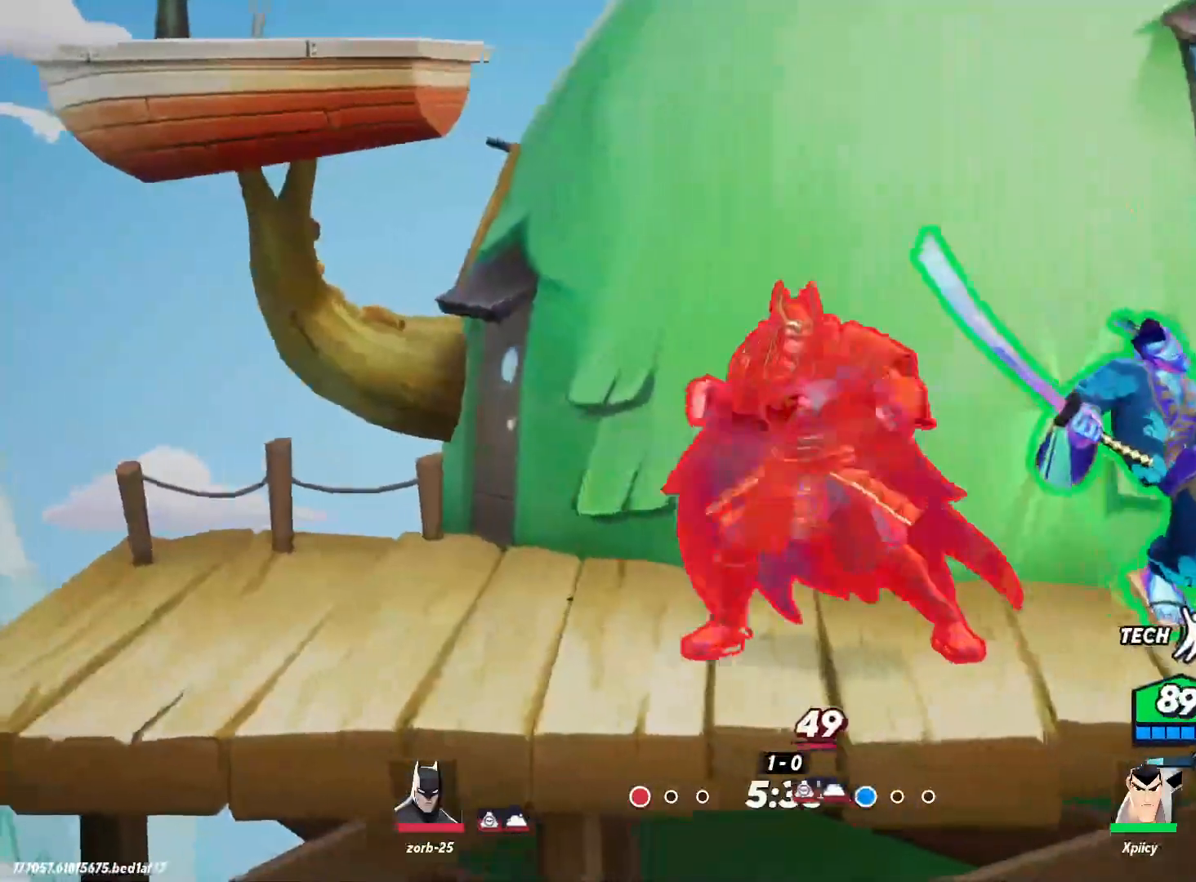
{"keys": ["backslash", "d"], "events": [[200, "backslash", "down"], [250, "backslash", "up"], [334, "backslash", "down"], [384, "backslash", "up"], [484, "backslash", "down"]]}
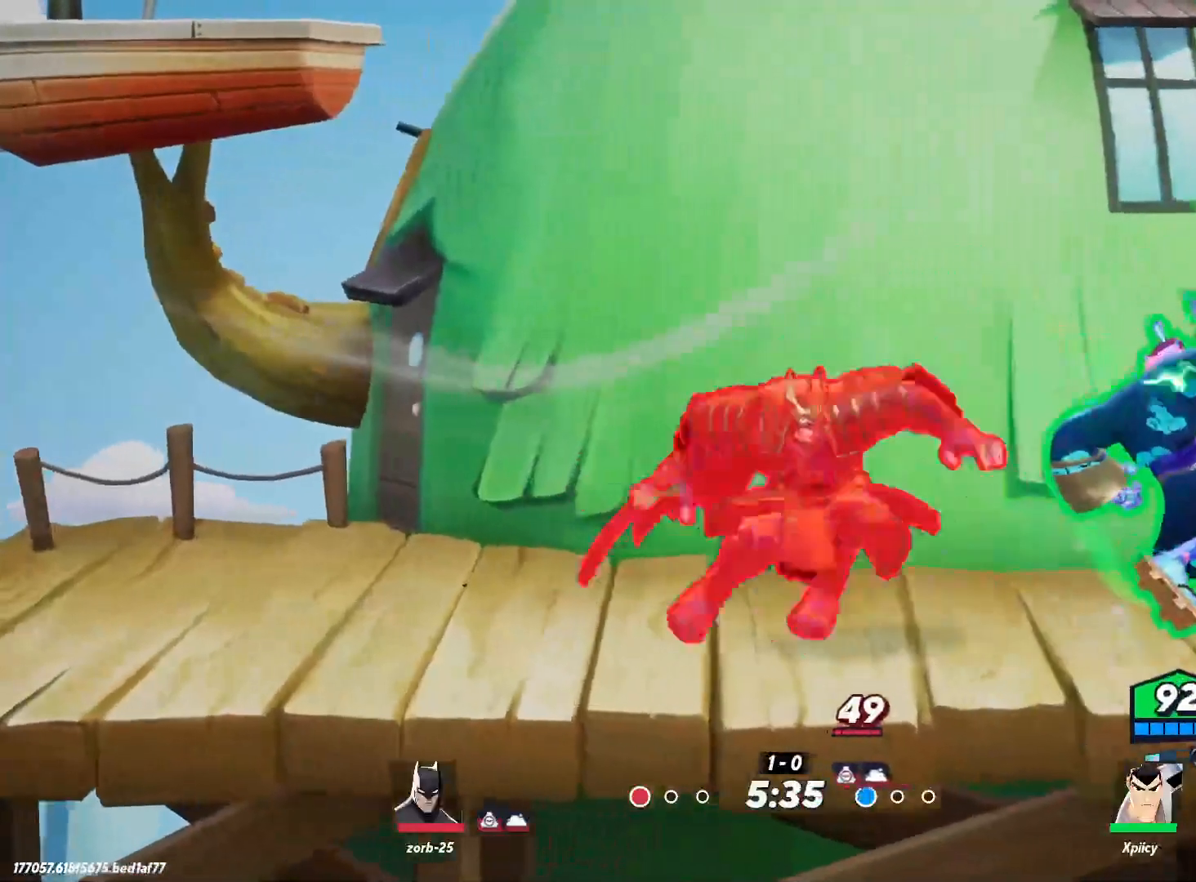
{"keys": ["d"], "events": [[34, "backslash", "up"]]}
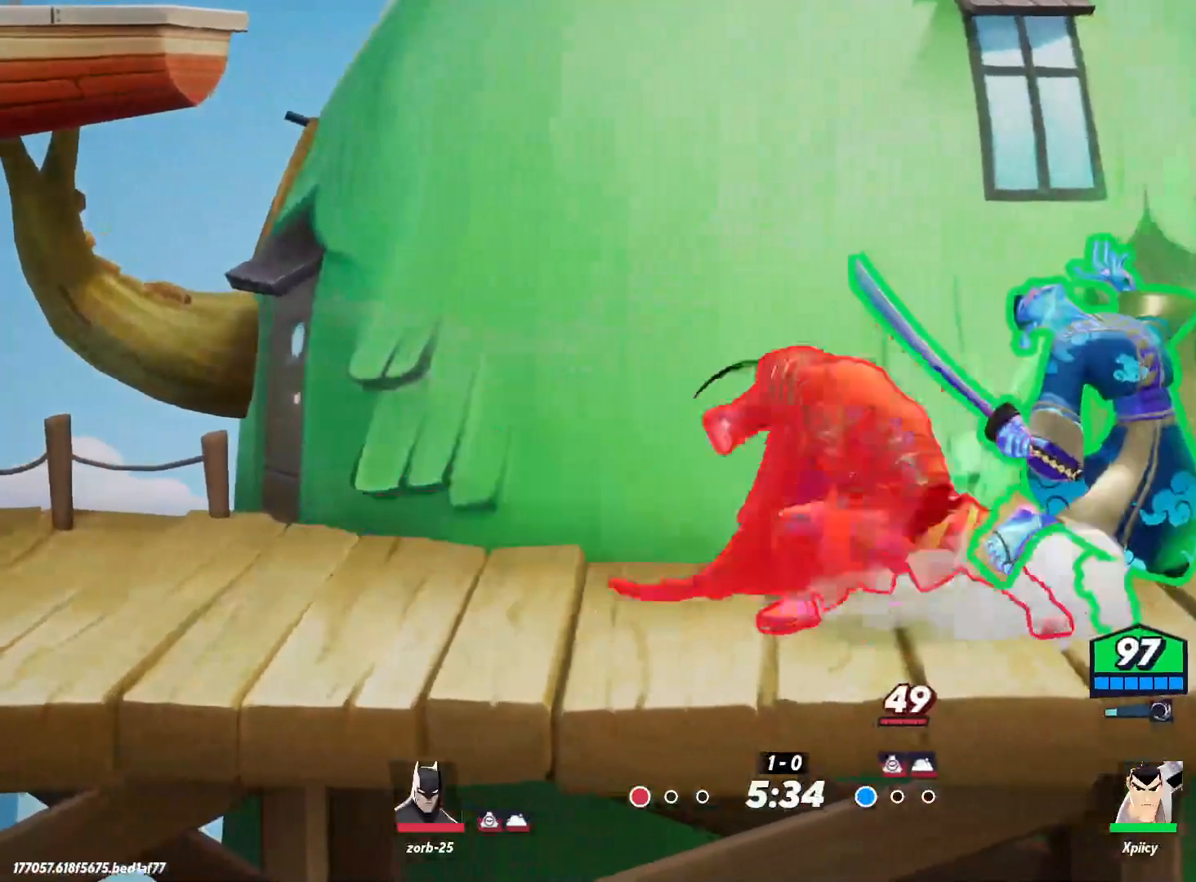
{"keys": ["d"], "events": []}